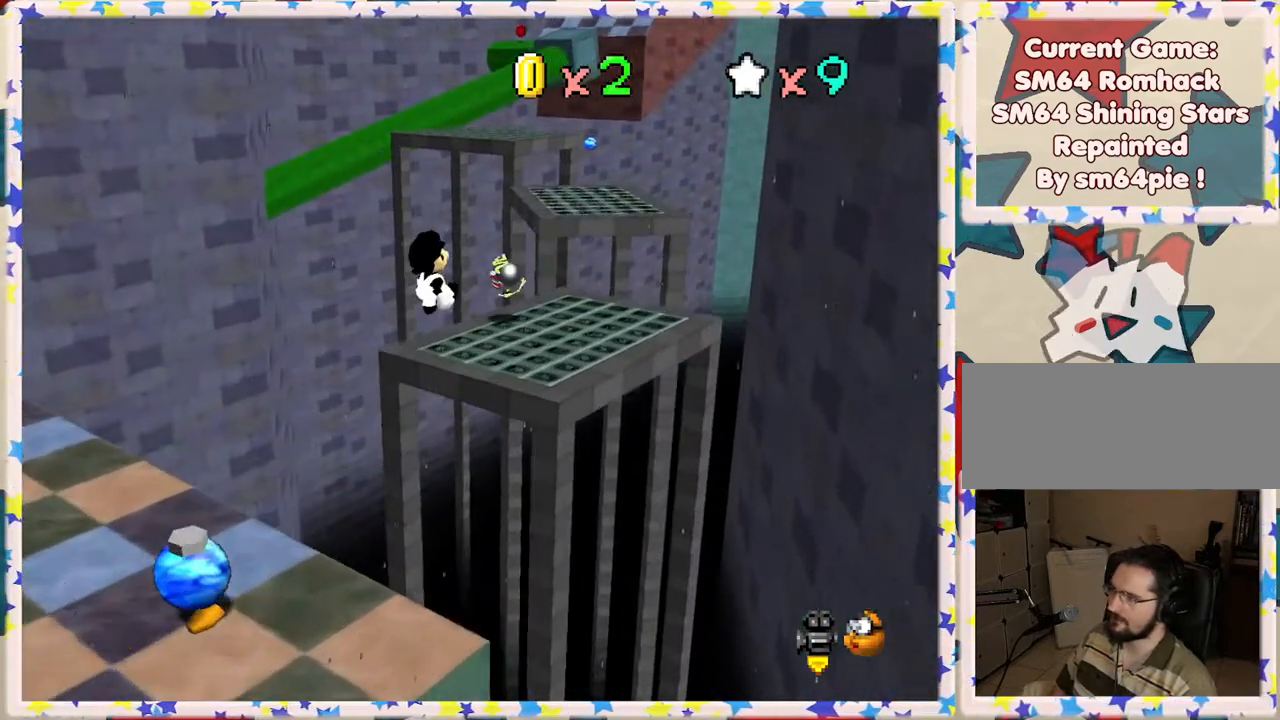
Gameplay with a controller (Nintendo layout); each line is a JSON object with the inputs held at the frame after it. "events" lists button and stick changes between this image and that frame as [ms after this image, input, new state], when the widget could be followed in between. Not read: L3 R3.
{"buttons": [], "left_stick": "up", "events": [[183, "left_stick", "down-right"], [233, "left_stick", "right"], [400, "left_stick", "up"]]}
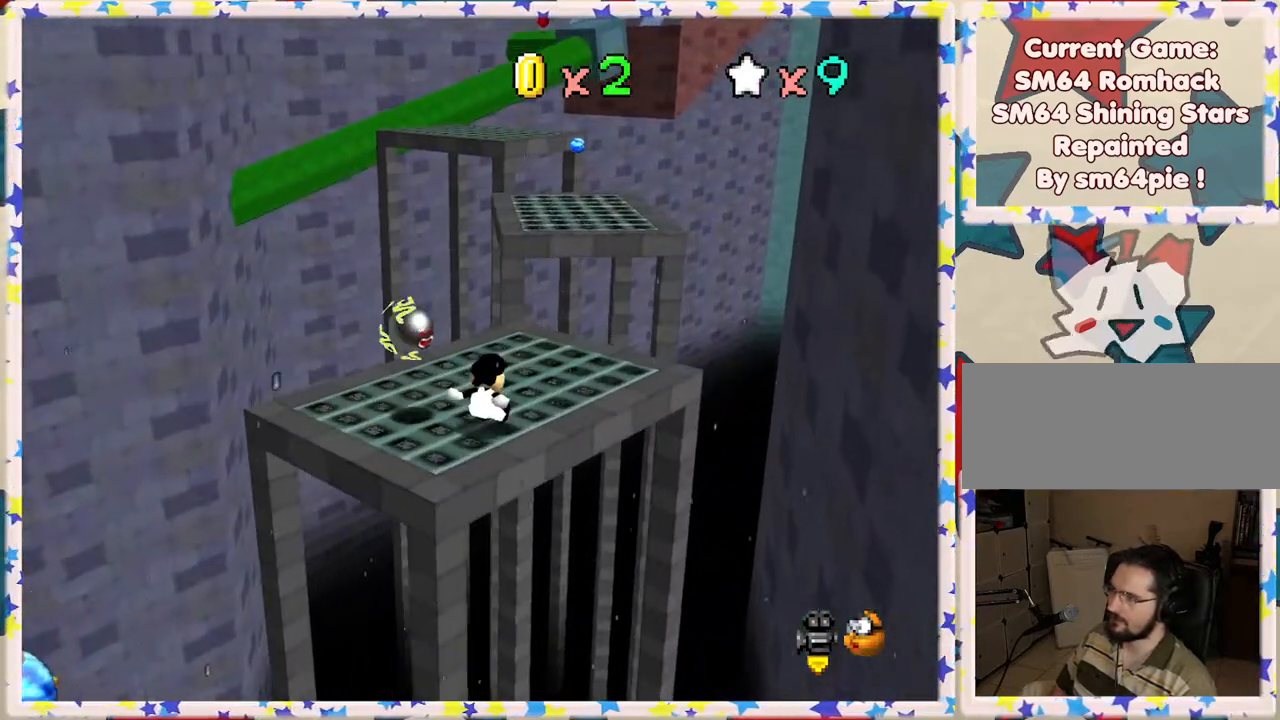
{"buttons": [], "left_stick": "up", "events": []}
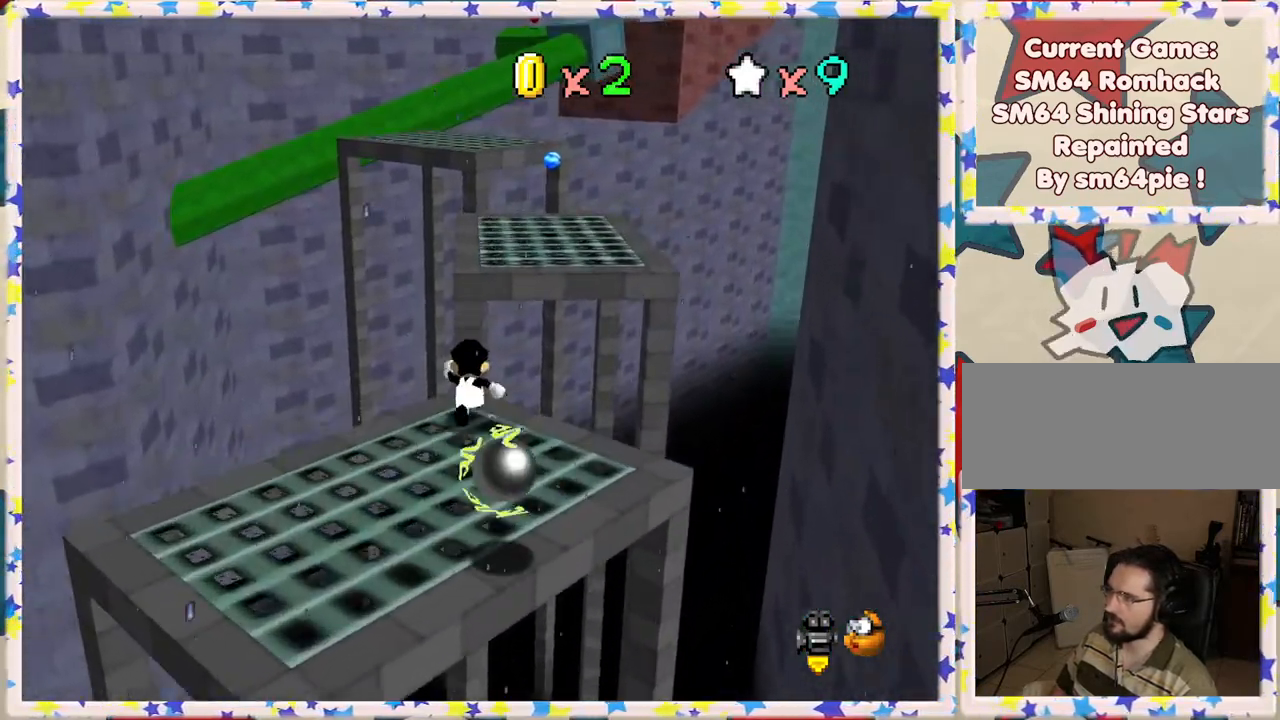
{"buttons": [], "left_stick": "up", "events": [[50, "A", "down"], [483, "A", "up"]]}
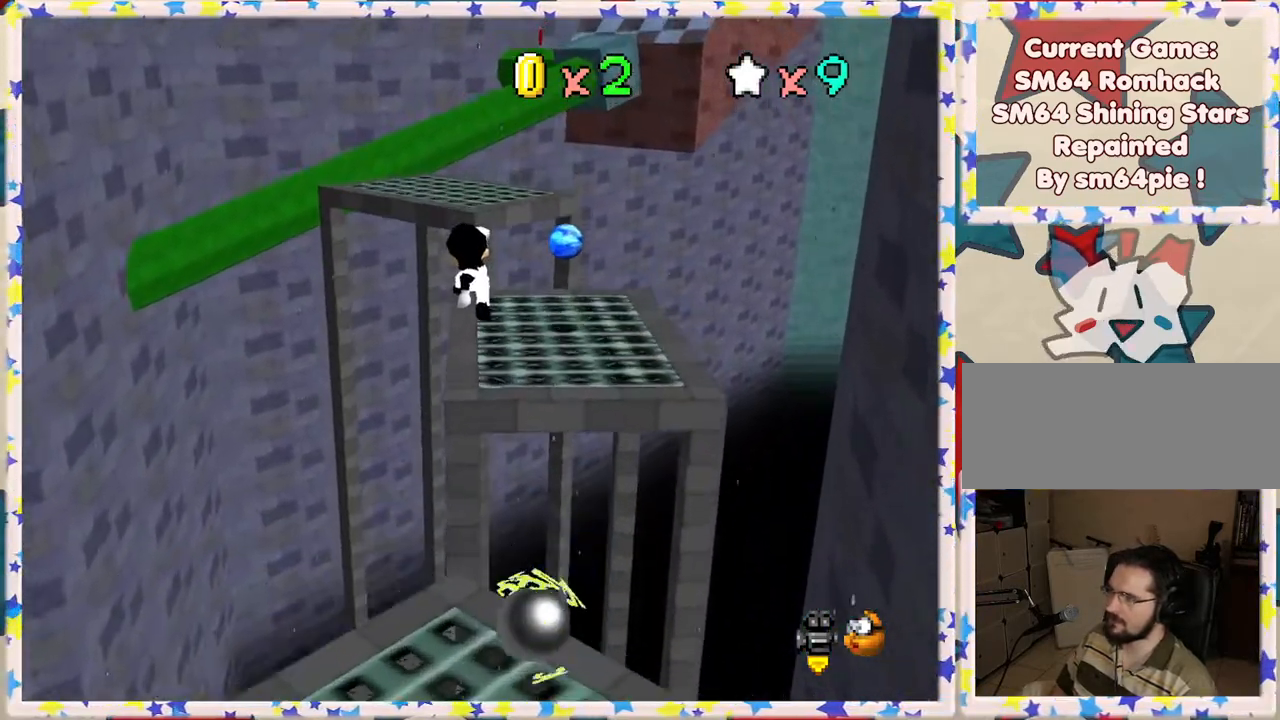
{"buttons": [], "left_stick": "up", "events": []}
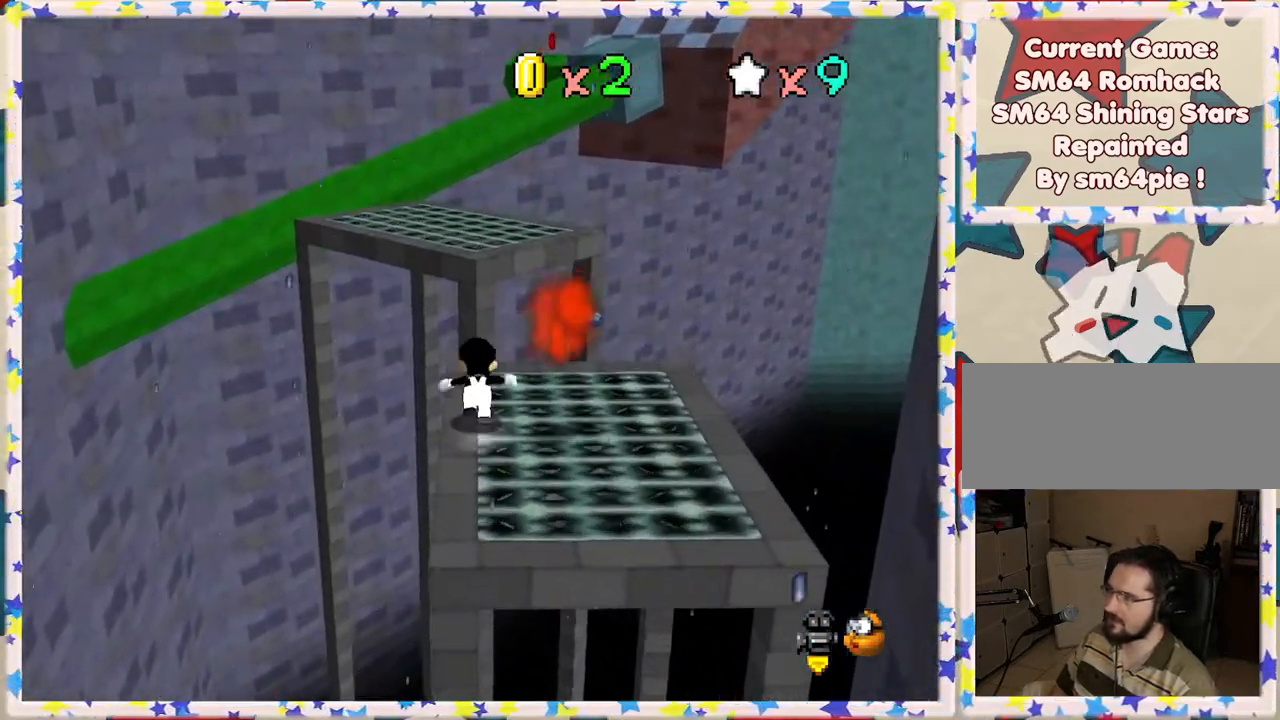
{"buttons": ["A"], "left_stick": "up", "events": [[100, "A", "down"]]}
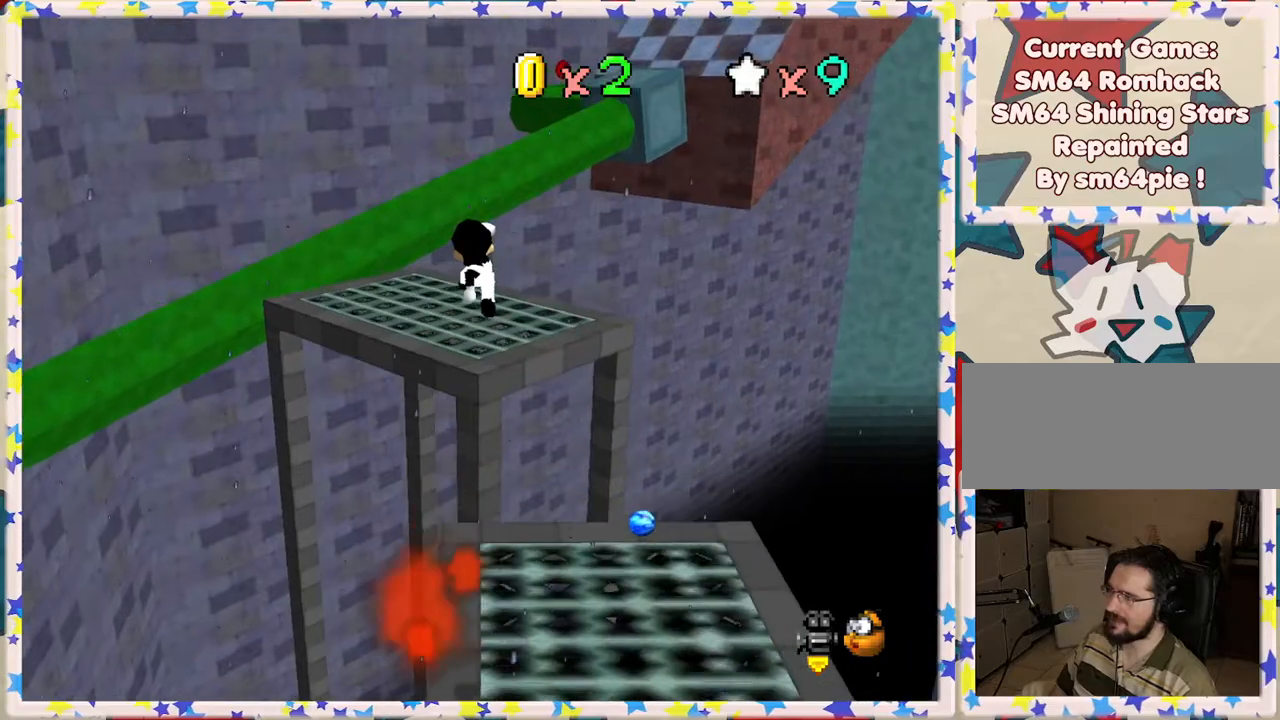
{"buttons": [], "left_stick": "up-left", "events": [[50, "A", "up"], [167, "left_stick", "up-left"]]}
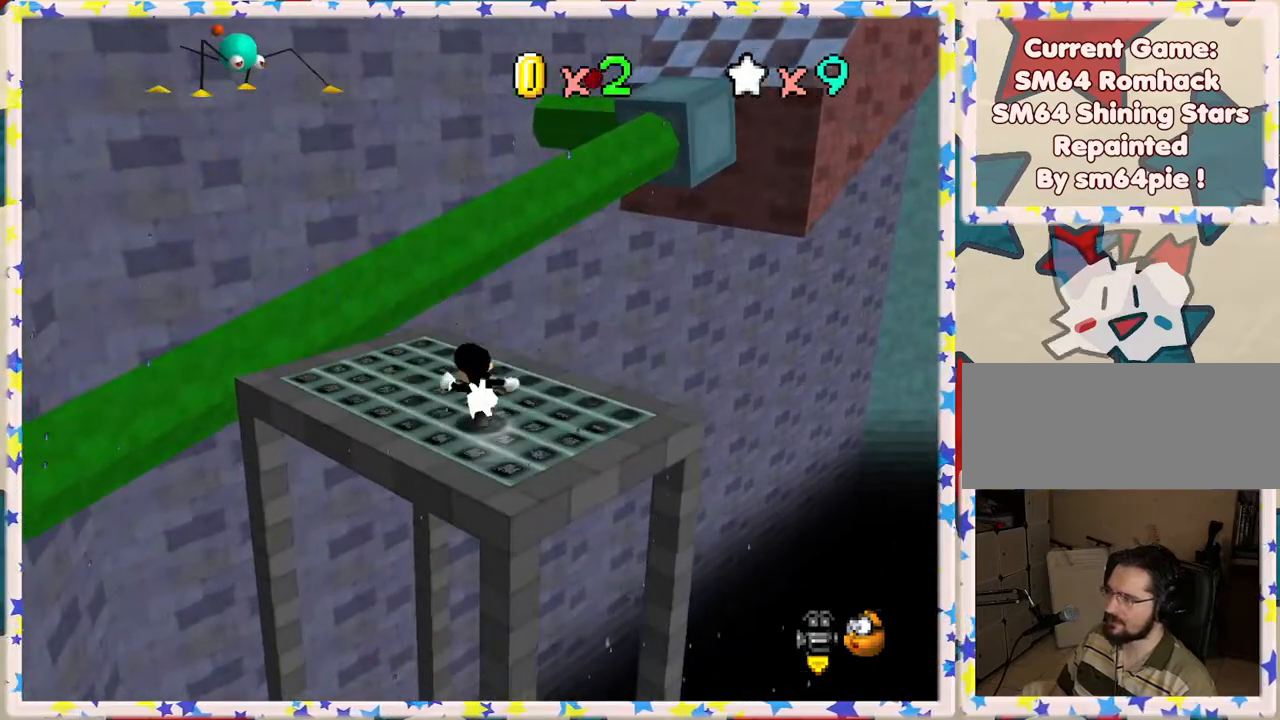
{"buttons": ["A"], "left_stick": "left", "events": [[17, "C_LEFT", "down"], [100, "C_LEFT", "up"], [183, "left_stick", "left"], [467, "A", "down"]]}
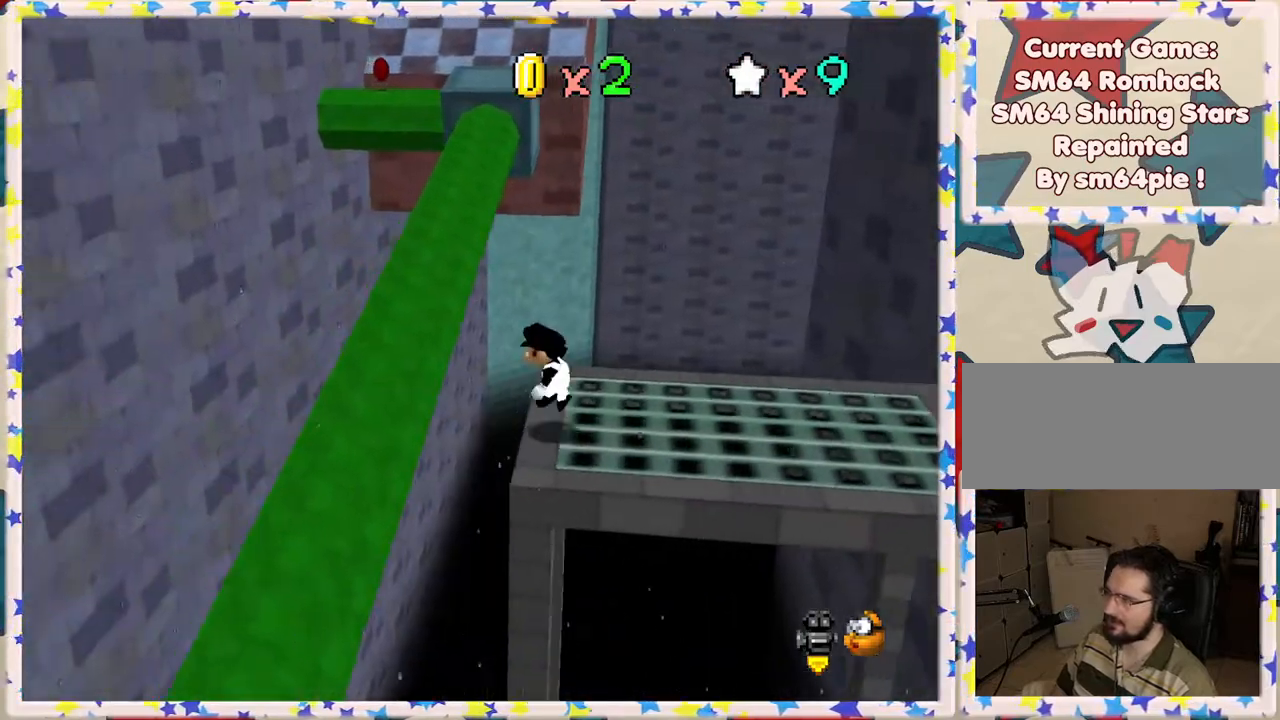
{"buttons": [], "left_stick": "right", "events": [[67, "A", "up"], [167, "left_stick", "right"], [300, "left_stick", "left"], [417, "left_stick", "right"]]}
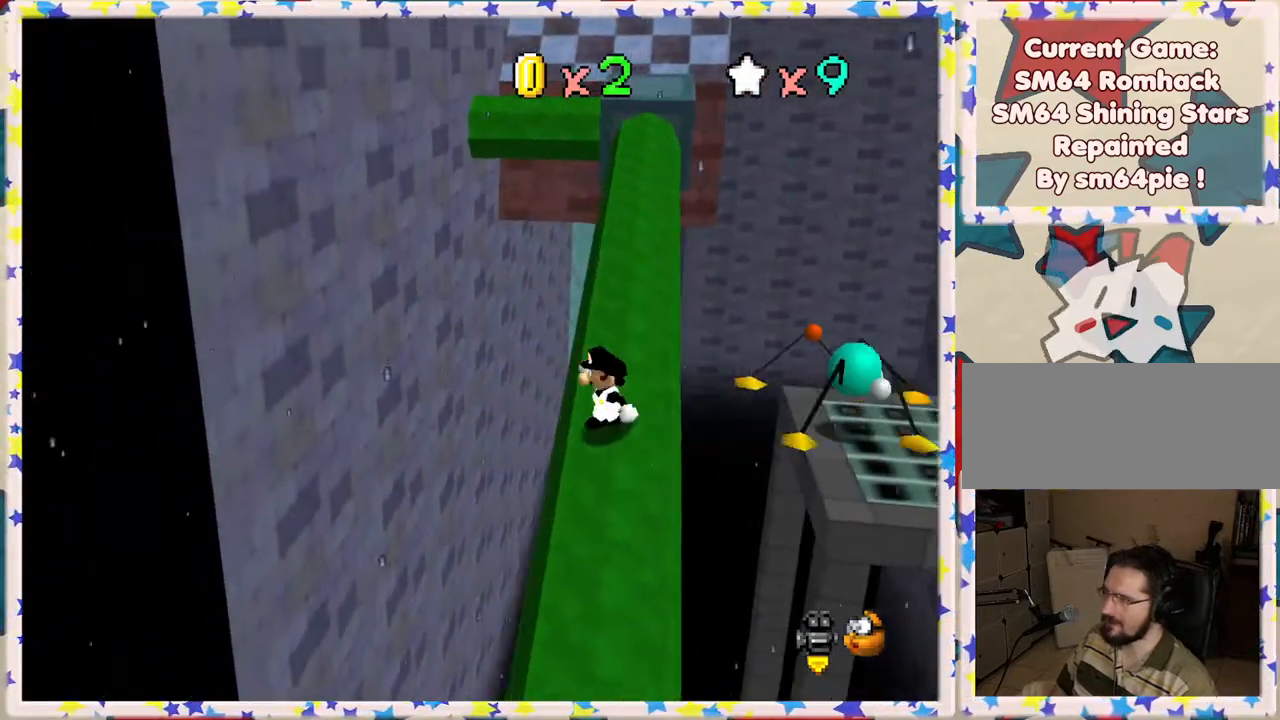
{"buttons": ["A"], "left_stick": "left", "events": [[267, "A", "down"], [400, "left_stick", "up"], [483, "left_stick", "left"]]}
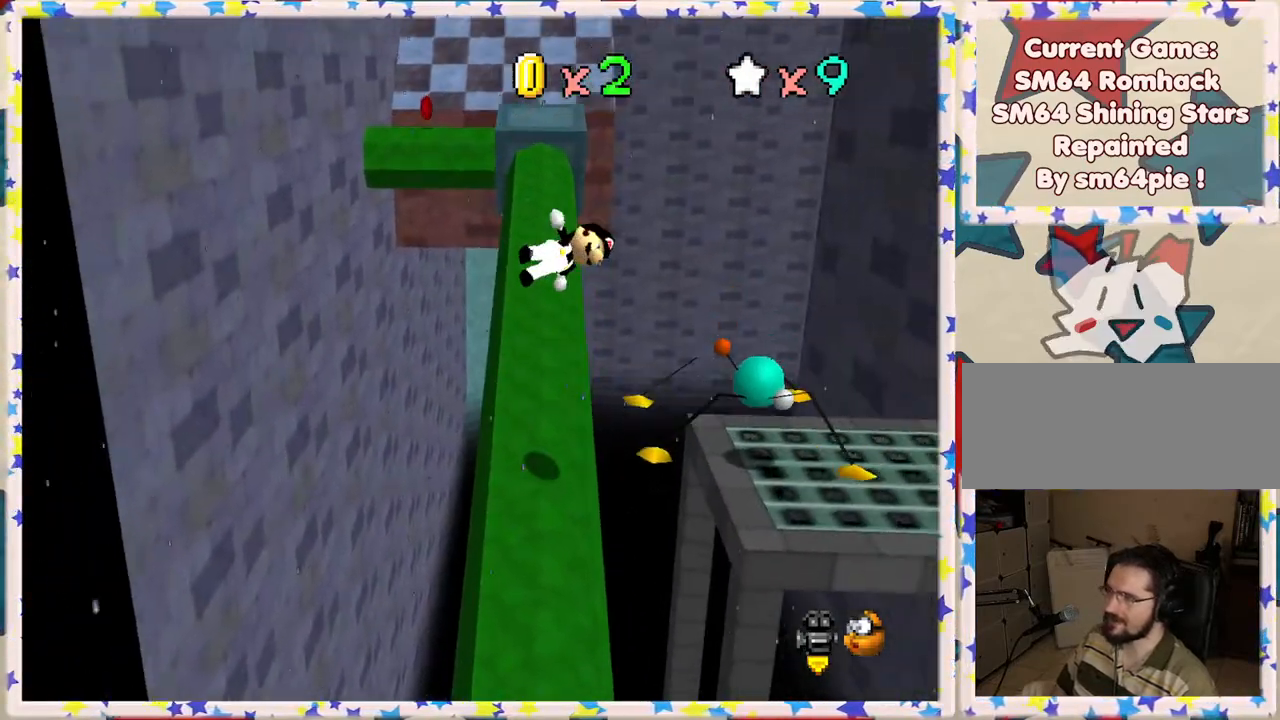
{"buttons": [], "left_stick": "up", "events": [[300, "A", "up"], [367, "left_stick", "right"], [483, "left_stick", "up"]]}
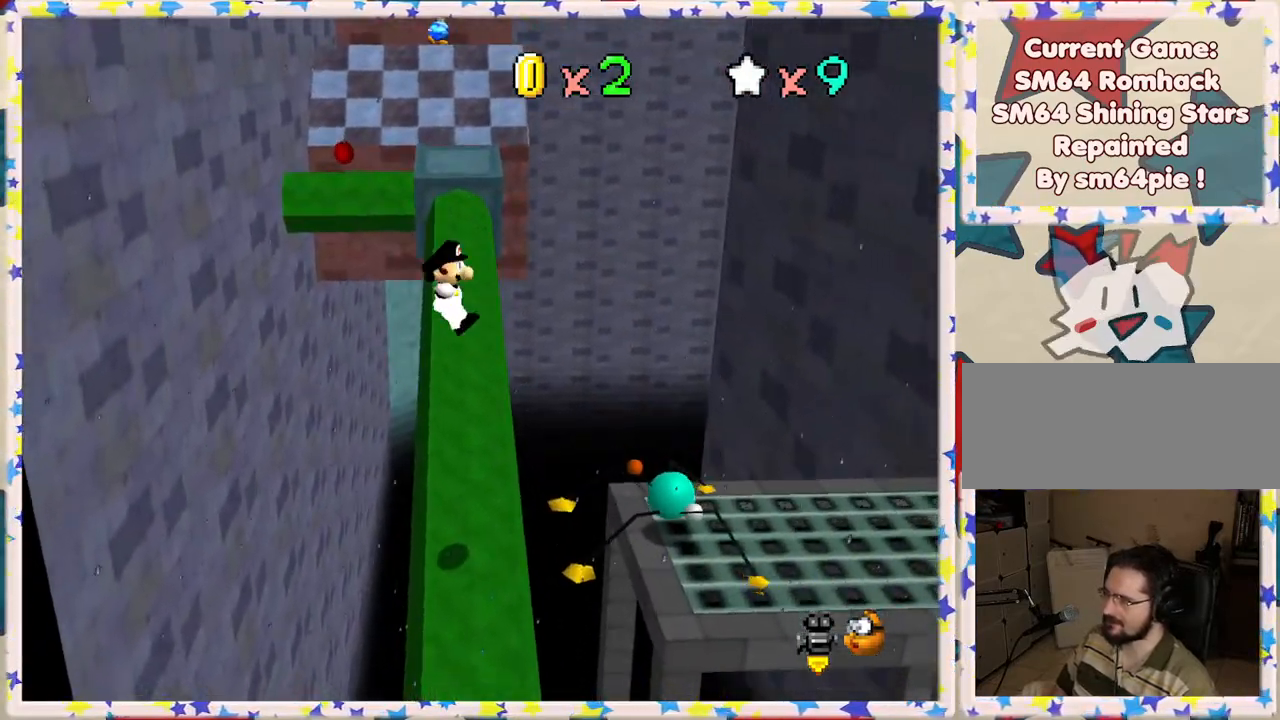
{"buttons": [], "left_stick": "up", "events": [[33, "left_stick", "center"], [433, "left_stick", "up"]]}
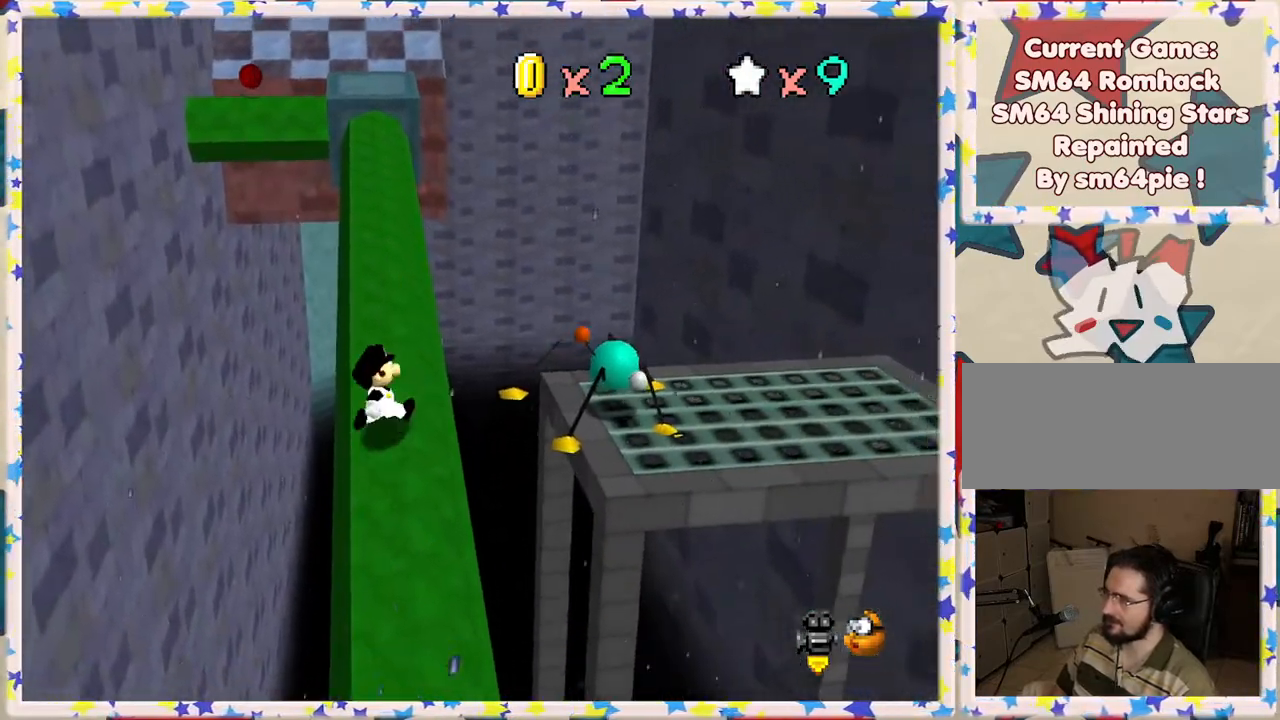
{"buttons": [], "left_stick": "up", "events": []}
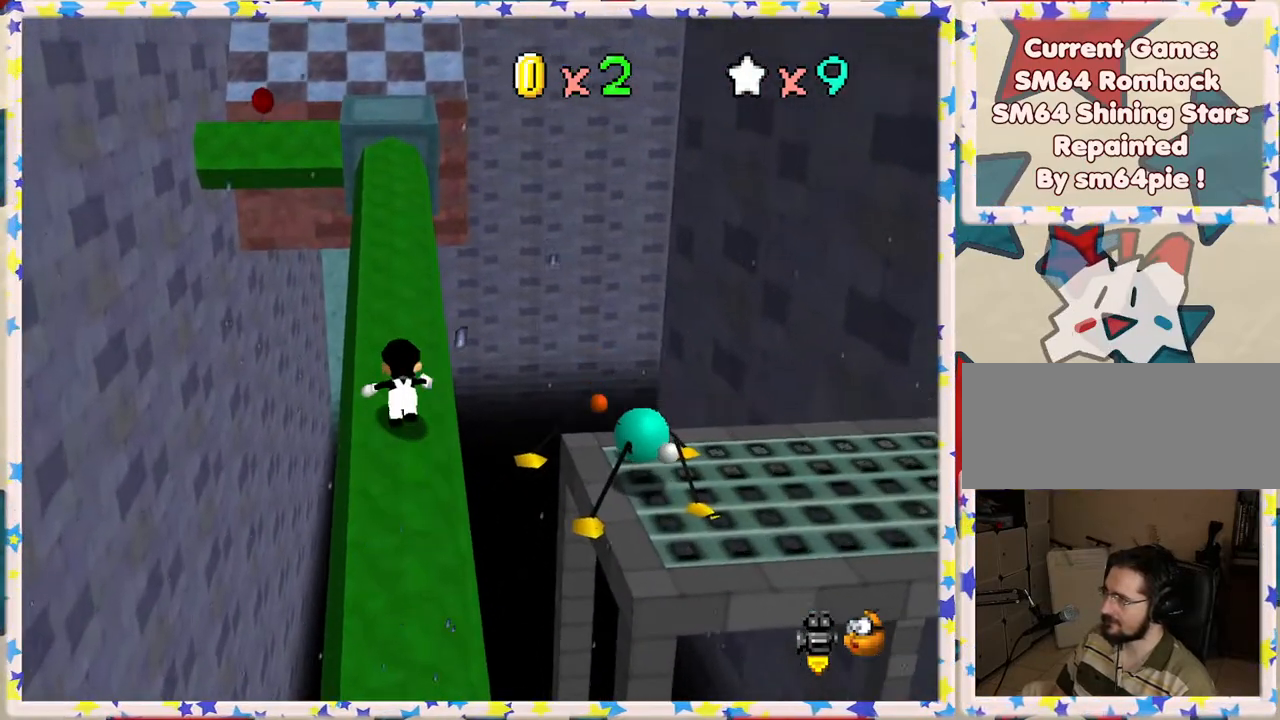
{"buttons": [], "left_stick": "up", "events": []}
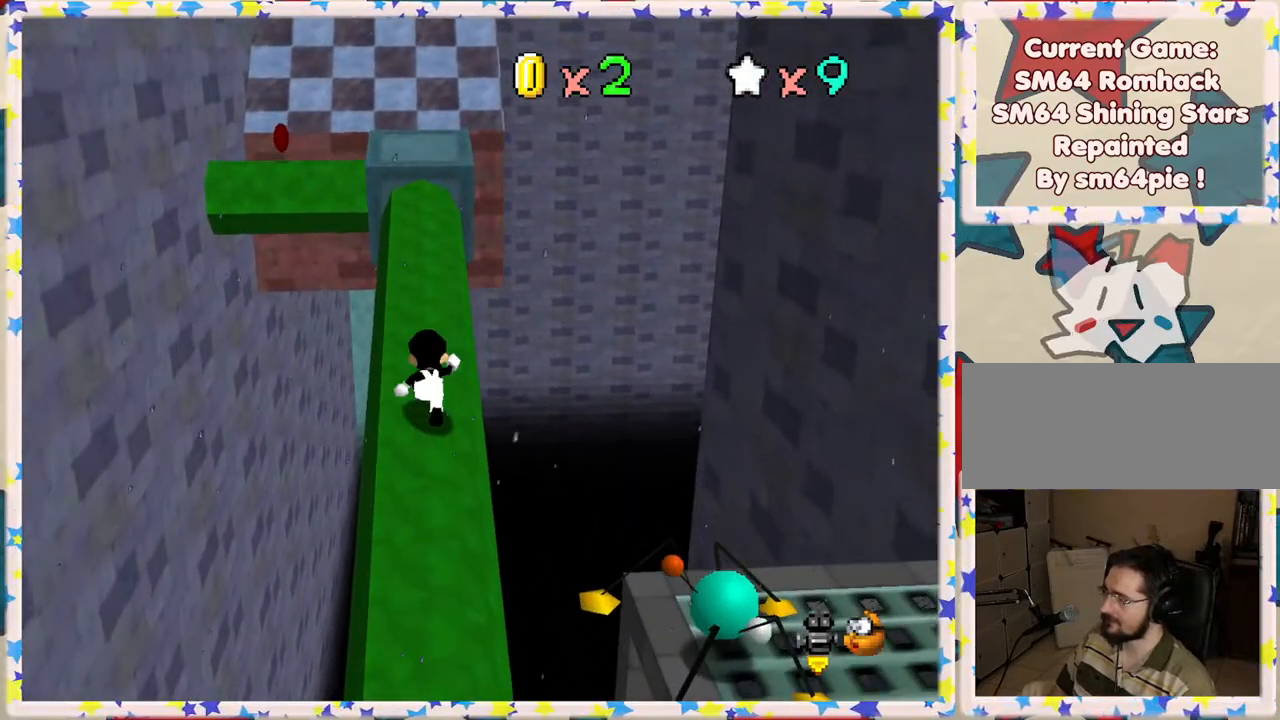
{"buttons": [], "left_stick": "up", "events": []}
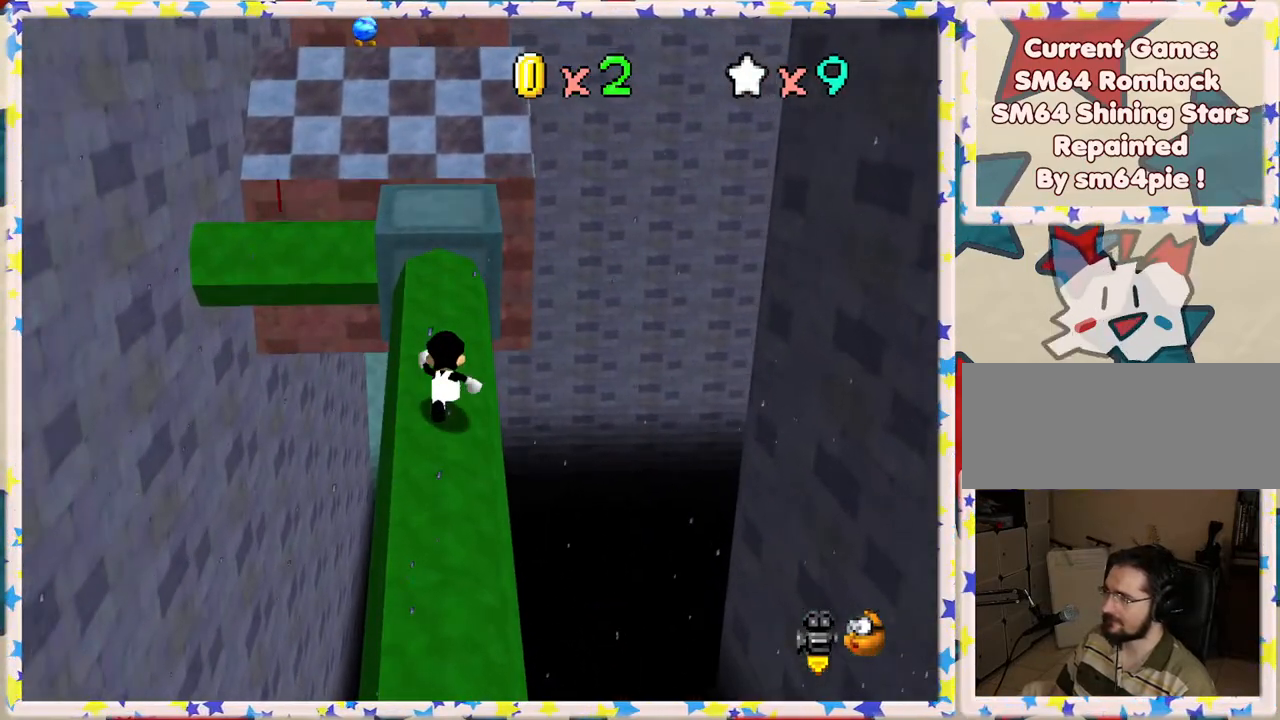
{"buttons": [], "left_stick": "up", "events": [[367, "A", "down"], [467, "A", "up"]]}
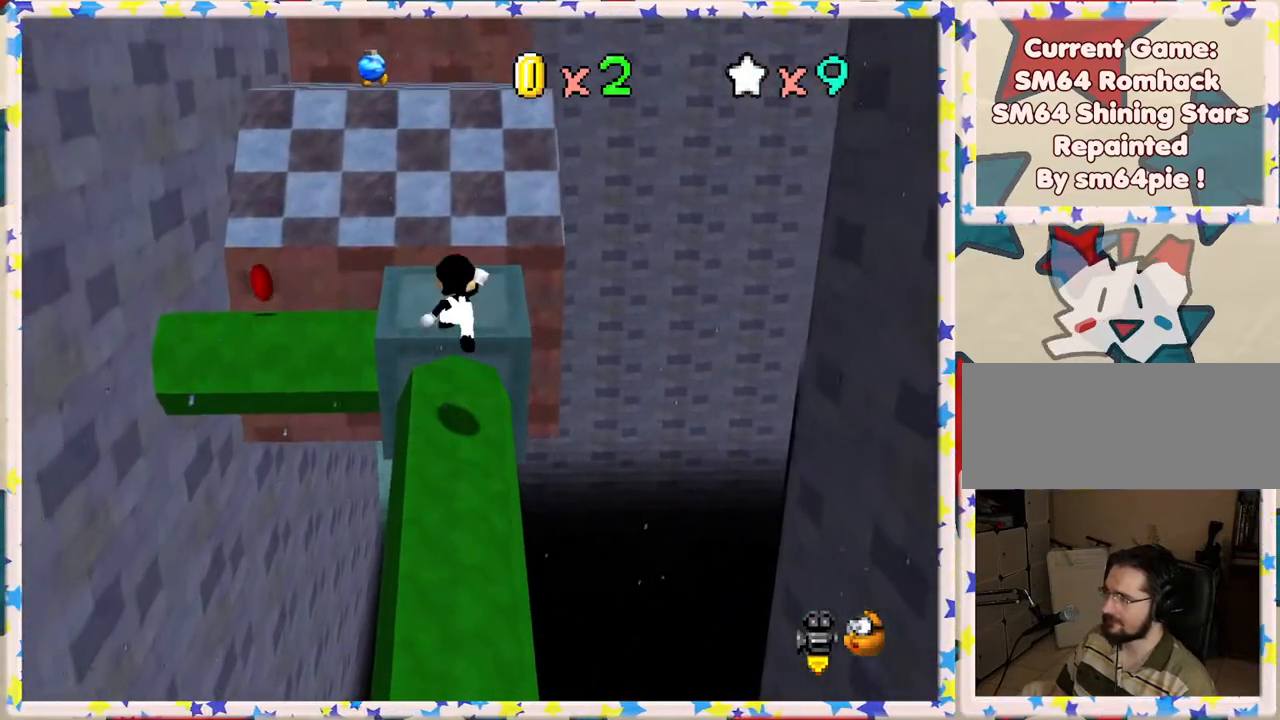
{"buttons": [], "left_stick": "center", "events": [[117, "left_stick", "center"], [167, "left_stick", "down"], [383, "left_stick", "center"]]}
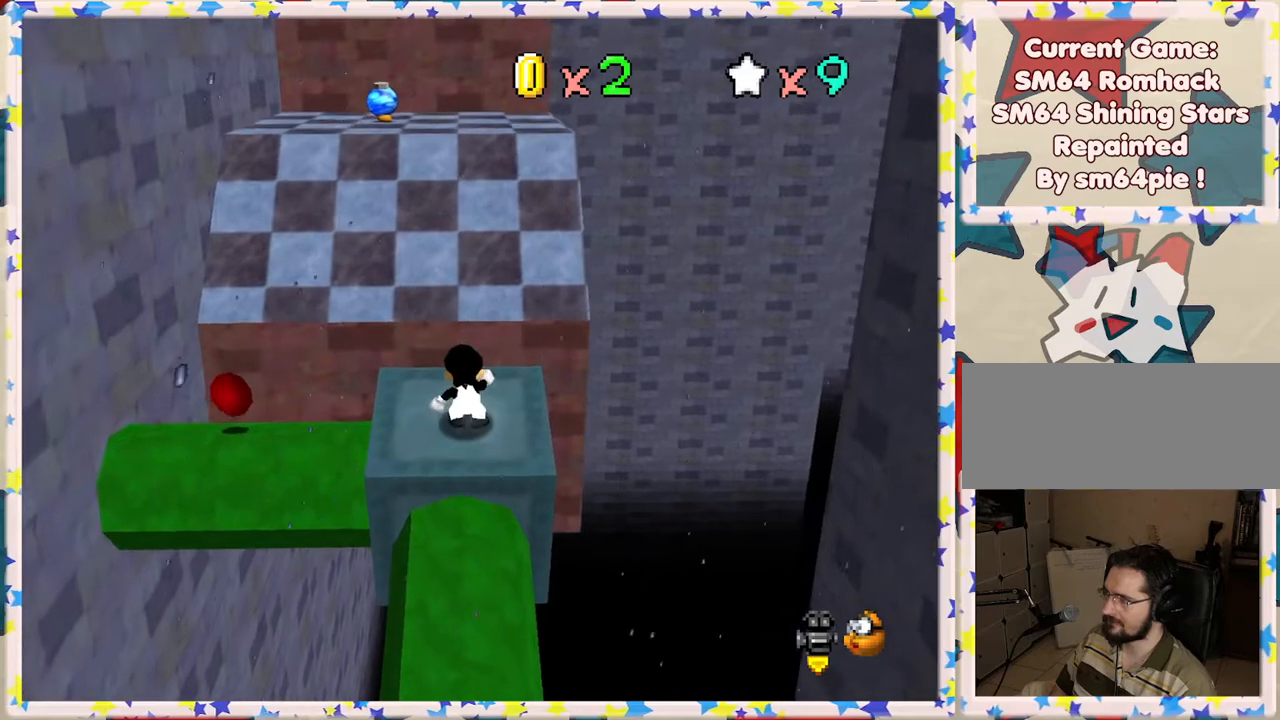
{"buttons": [], "left_stick": "left", "events": [[333, "left_stick", "left"]]}
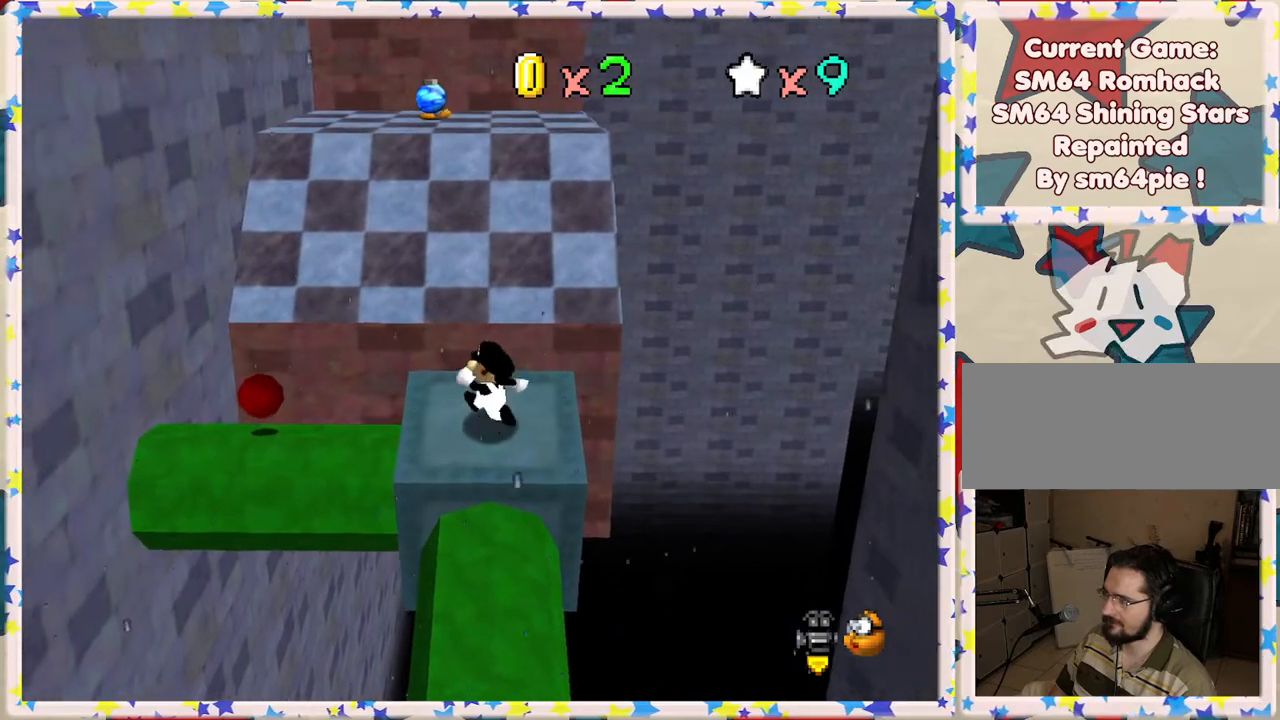
{"buttons": [], "left_stick": "left", "events": [[250, "A", "down"], [383, "A", "up"]]}
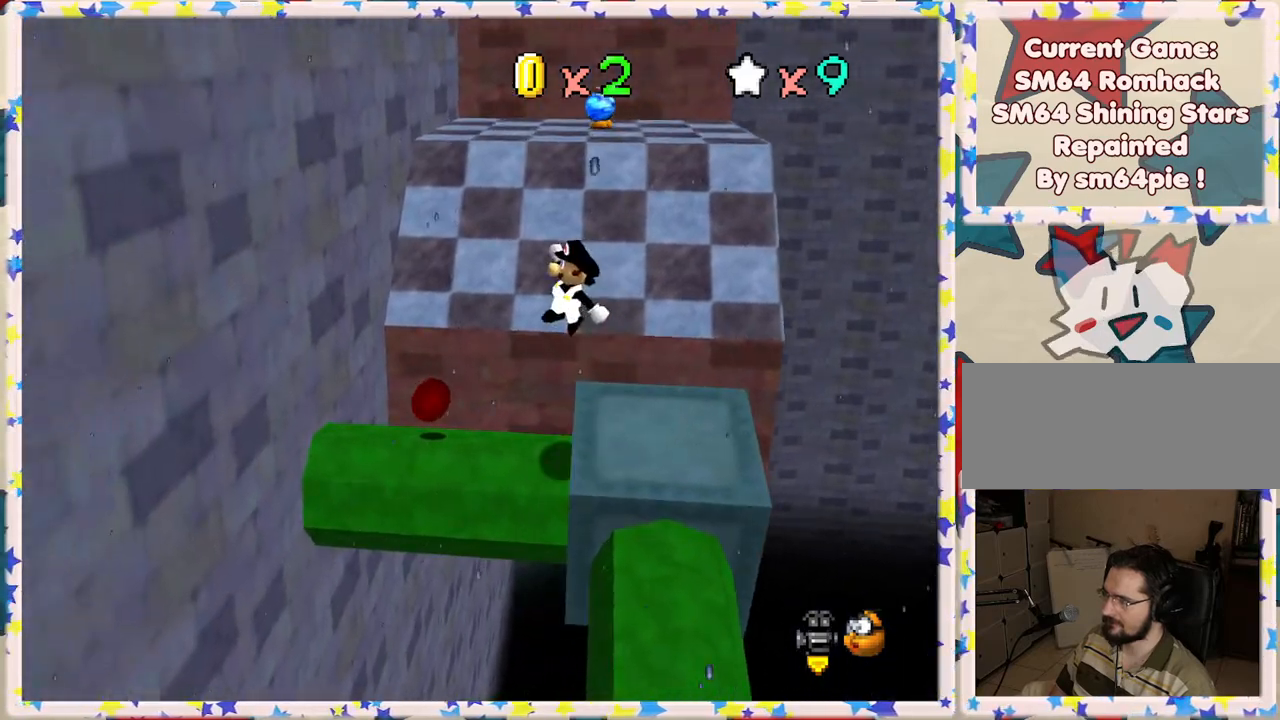
{"buttons": [], "left_stick": "center", "events": [[100, "left_stick", "center"]]}
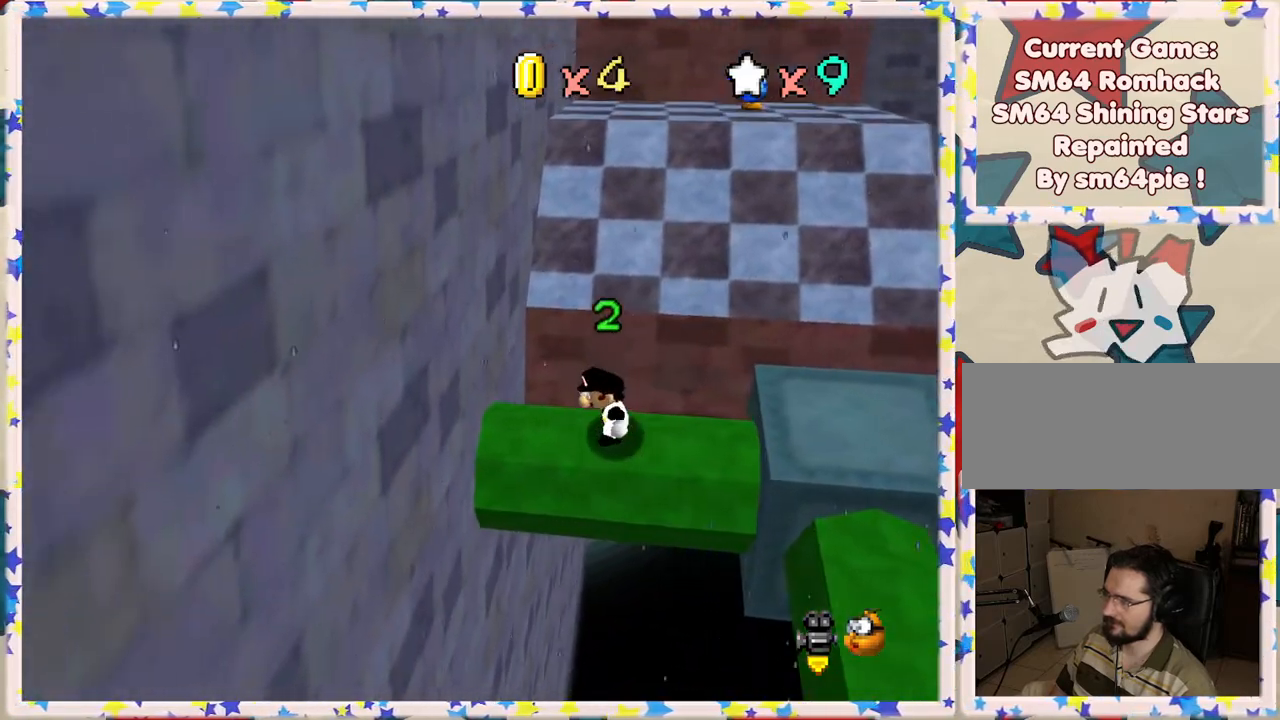
{"buttons": ["A"], "left_stick": "right", "events": [[150, "left_stick", "right"], [167, "A", "down"]]}
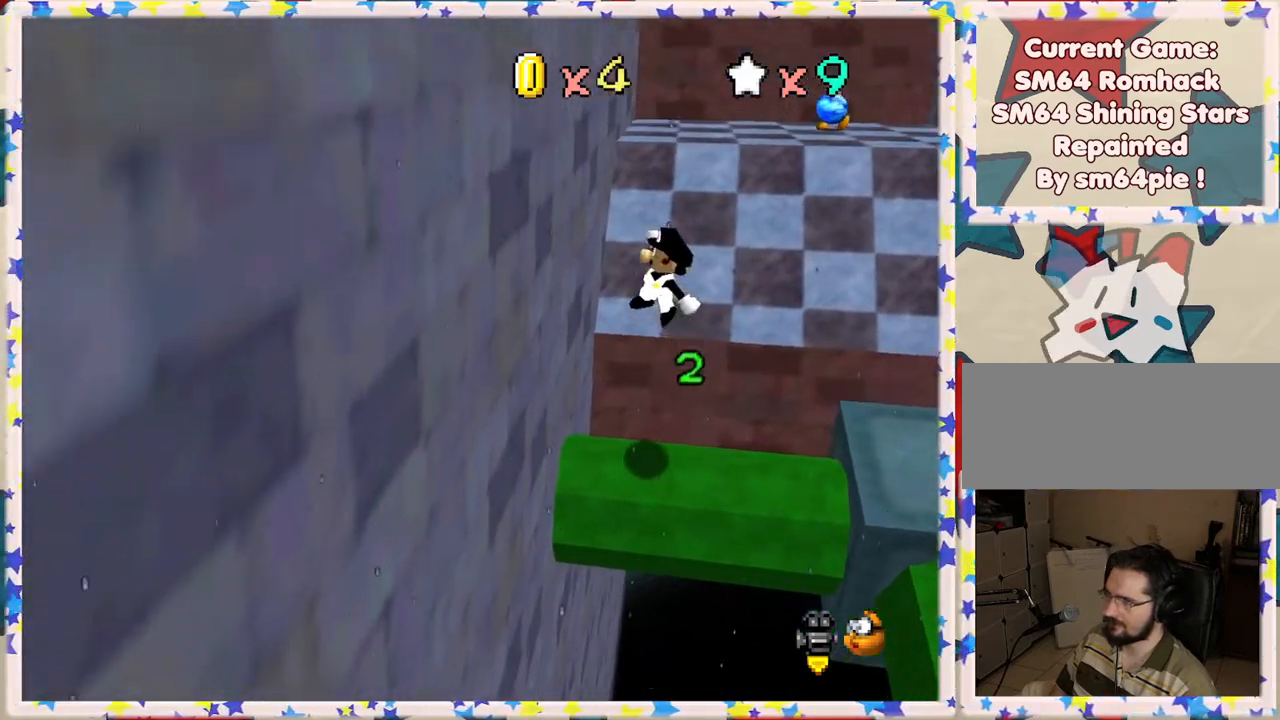
{"buttons": [], "left_stick": "center", "events": [[100, "A", "up"], [133, "left_stick", "center"]]}
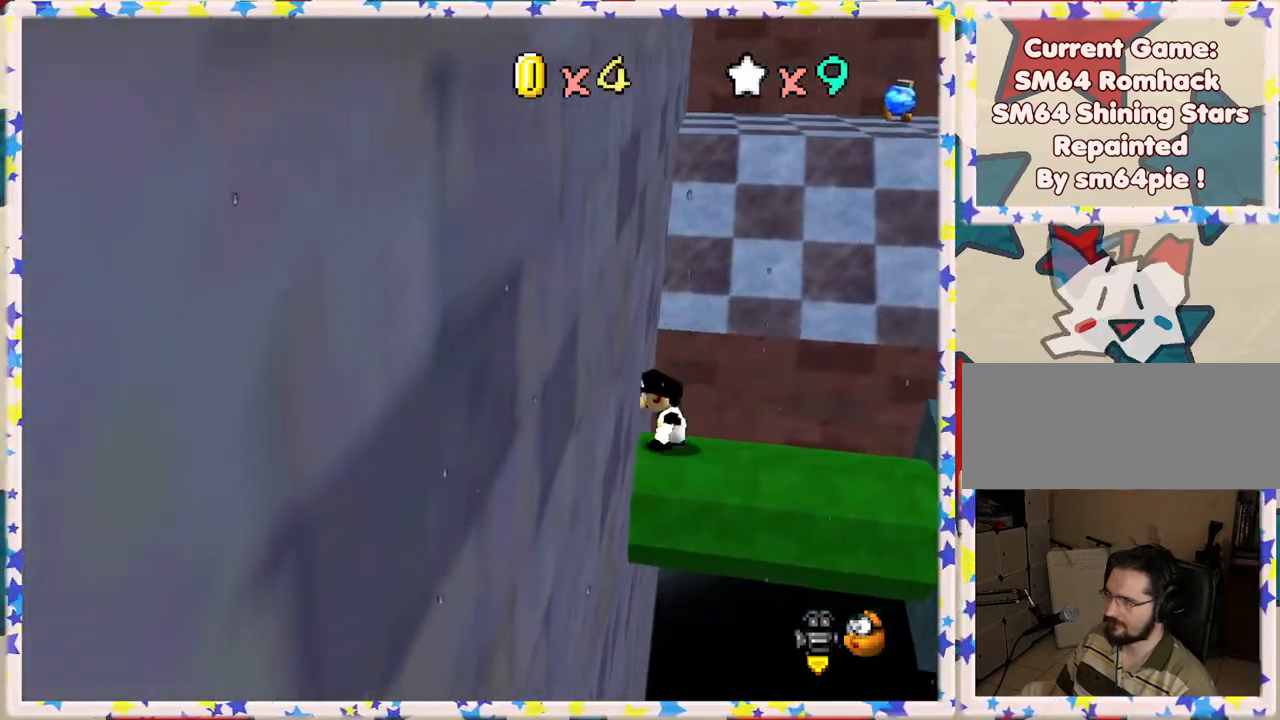
{"buttons": [], "left_stick": "right", "events": [[367, "left_stick", "right"]]}
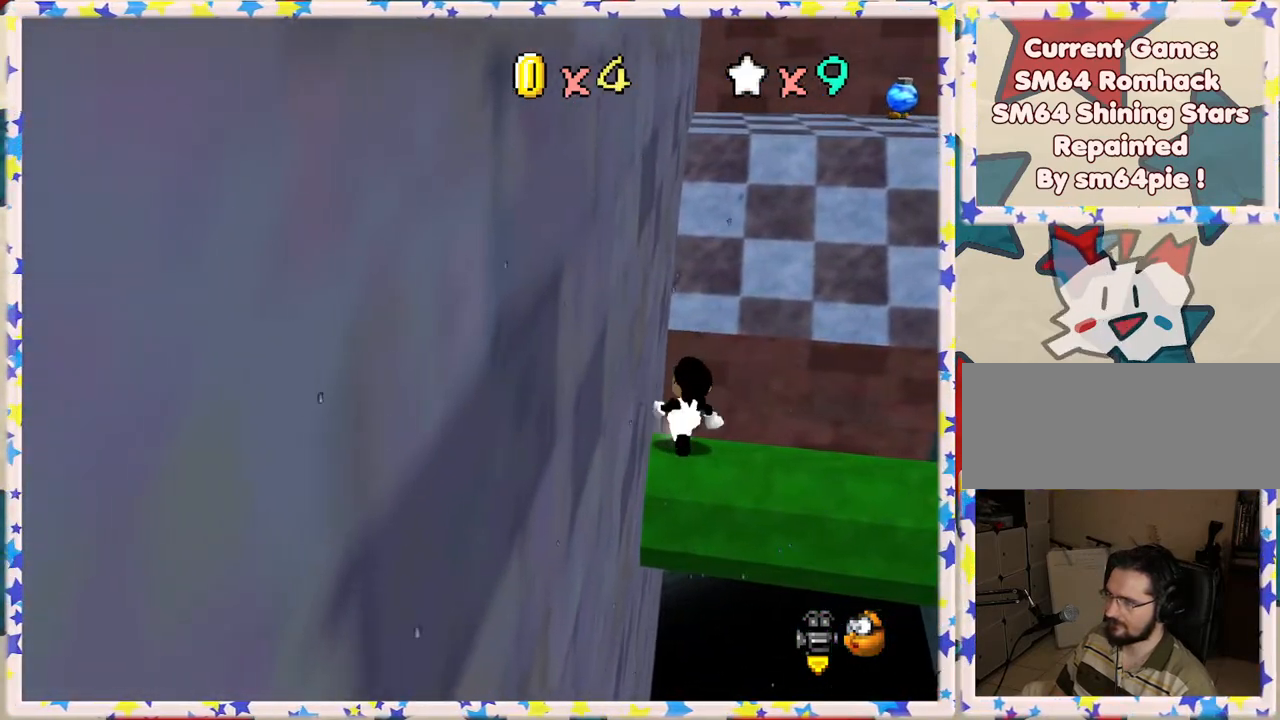
{"buttons": [], "left_stick": "right", "events": [[33, "left_stick", "center"], [467, "left_stick", "right"]]}
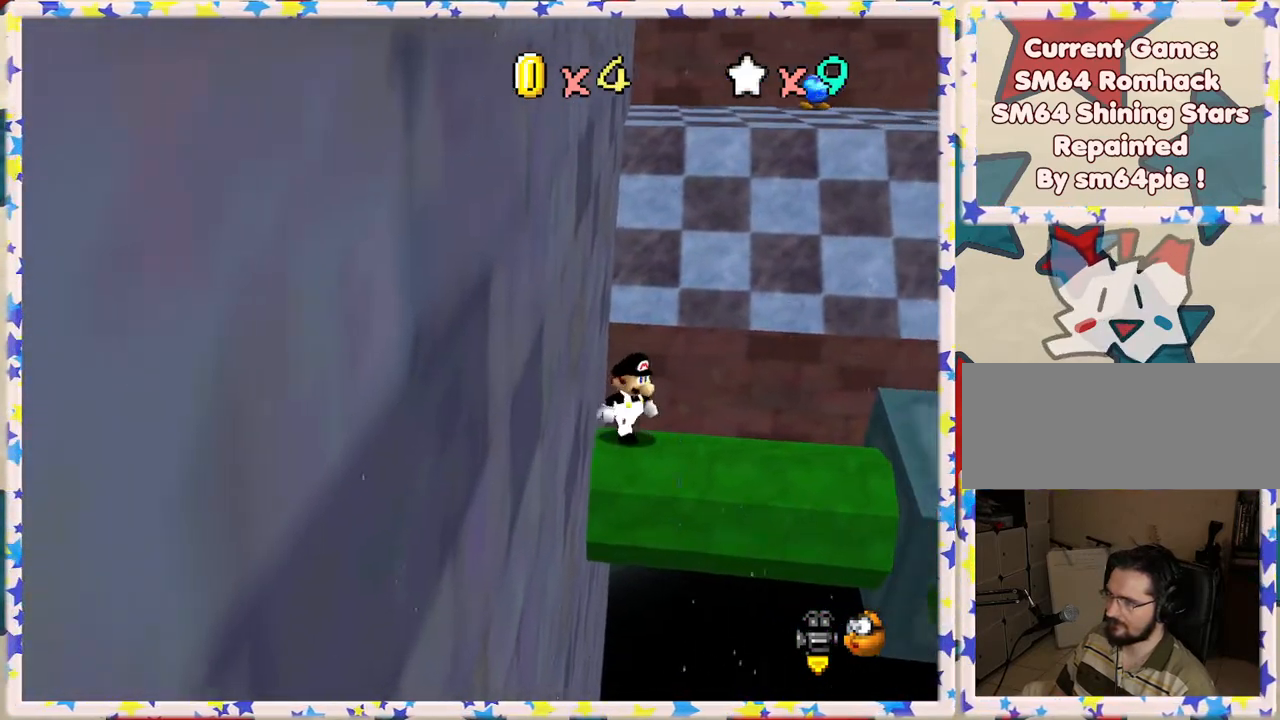
{"buttons": [], "left_stick": "right", "events": [[100, "left_stick", "center"], [300, "left_stick", "right"]]}
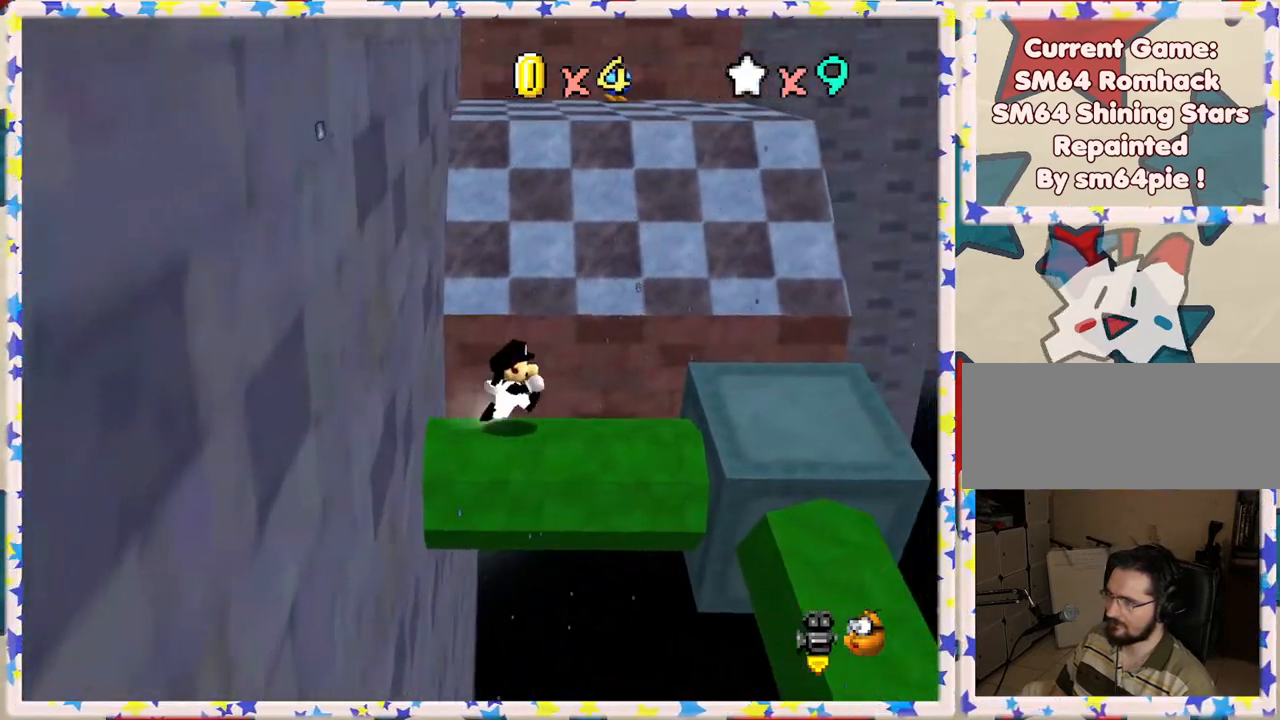
{"buttons": [], "left_stick": "down-left", "events": [[183, "A", "down"], [400, "A", "up"], [417, "left_stick", "center"], [483, "left_stick", "down-left"]]}
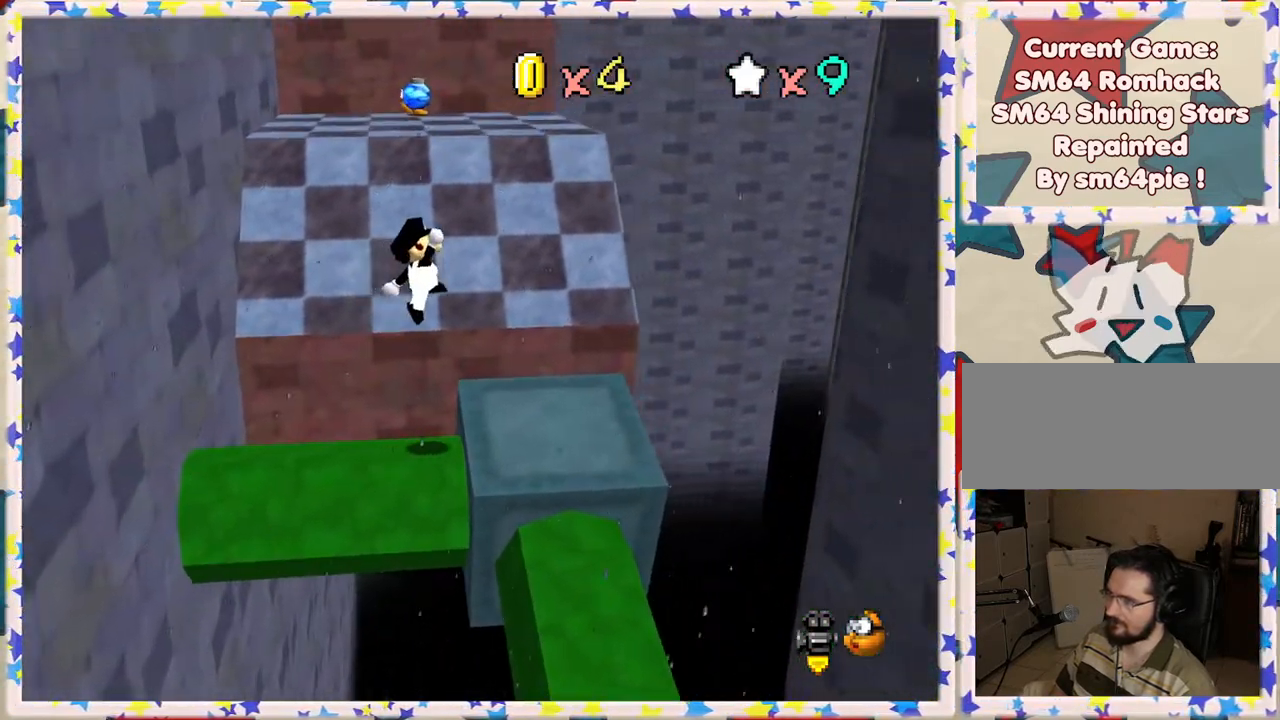
{"buttons": [], "left_stick": "center", "events": [[150, "left_stick", "down"], [267, "left_stick", "center"]]}
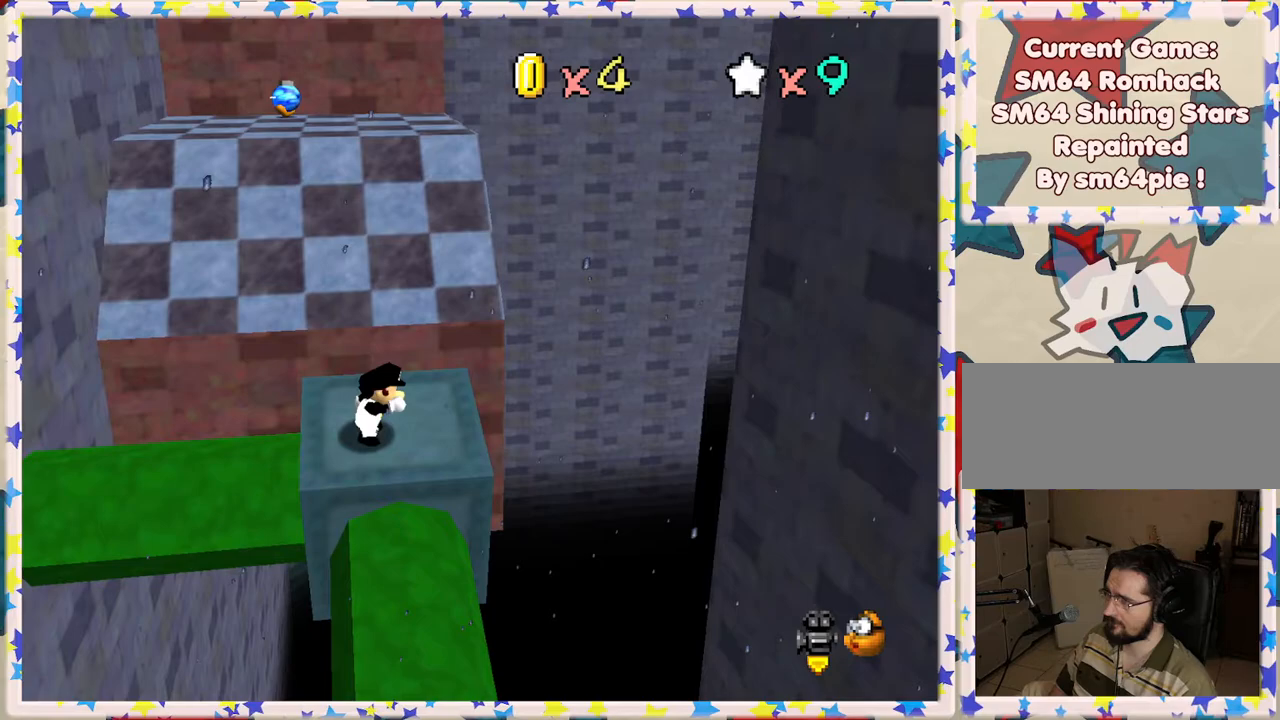
{"buttons": [], "left_stick": "up", "events": [[117, "left_stick", "right"], [317, "left_stick", "up"]]}
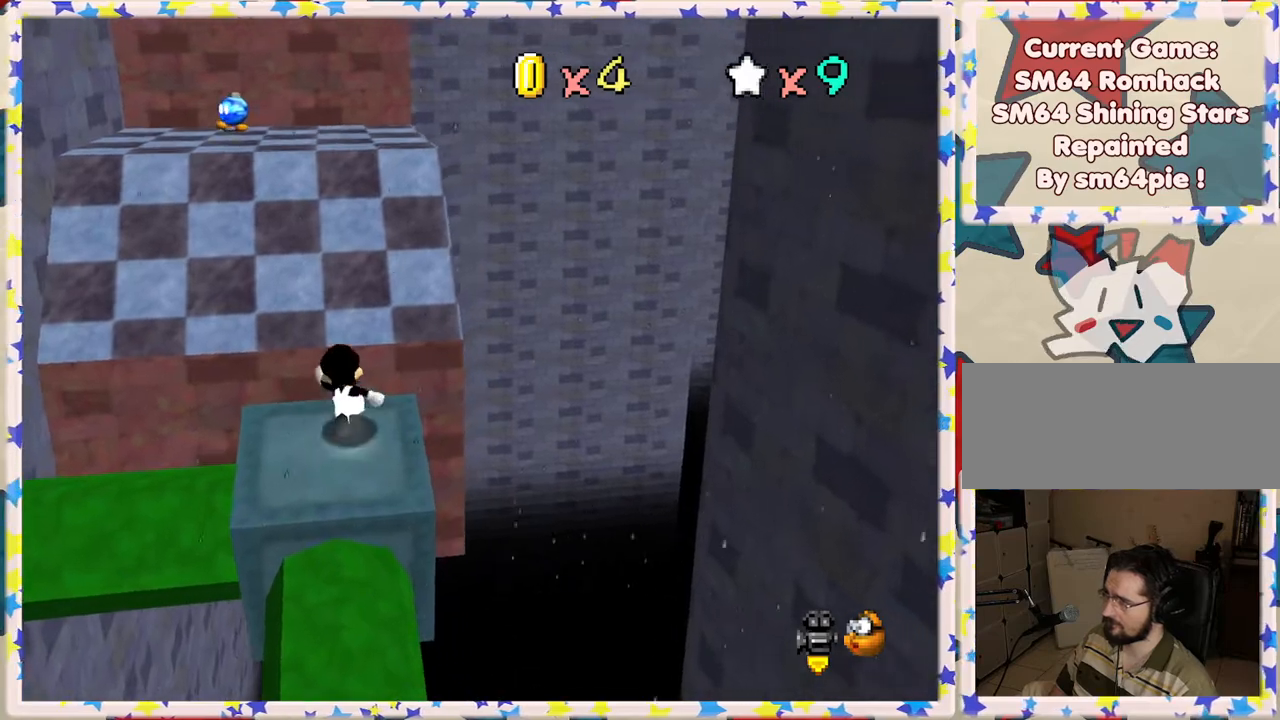
{"buttons": [], "left_stick": "up", "events": [[133, "A", "down"], [500, "A", "up"]]}
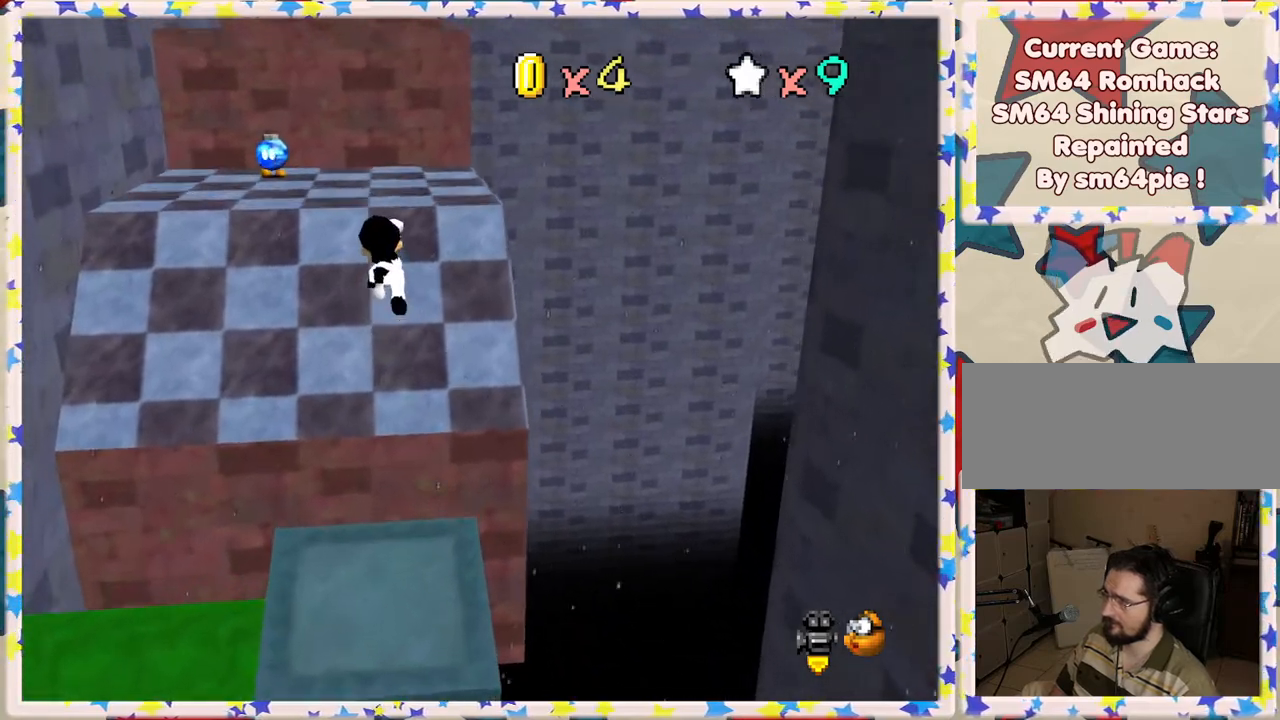
{"buttons": [], "left_stick": "up-right", "events": [[133, "C_RIGHT", "down"], [233, "C_RIGHT", "up"], [333, "C_RIGHT", "down"], [383, "left_stick", "up-right"], [433, "C_RIGHT", "up"]]}
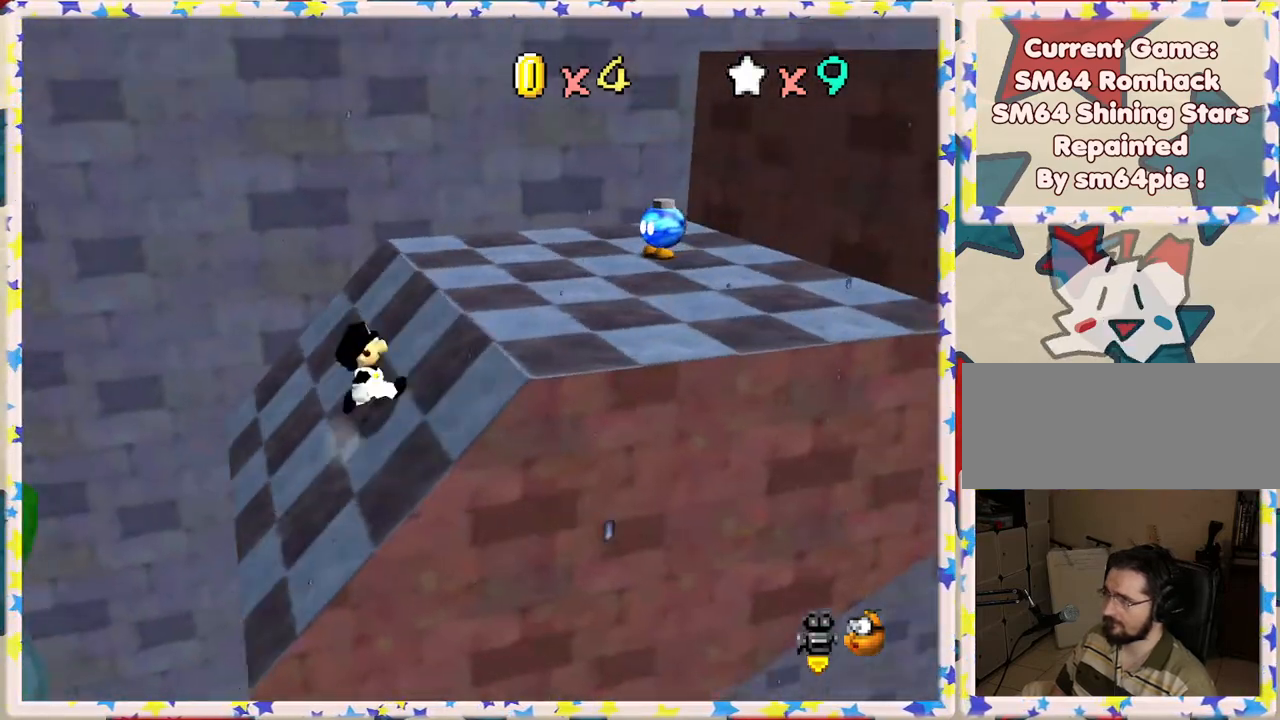
{"buttons": [], "left_stick": "right", "events": [[117, "A", "down"], [217, "A", "up"], [233, "left_stick", "right"]]}